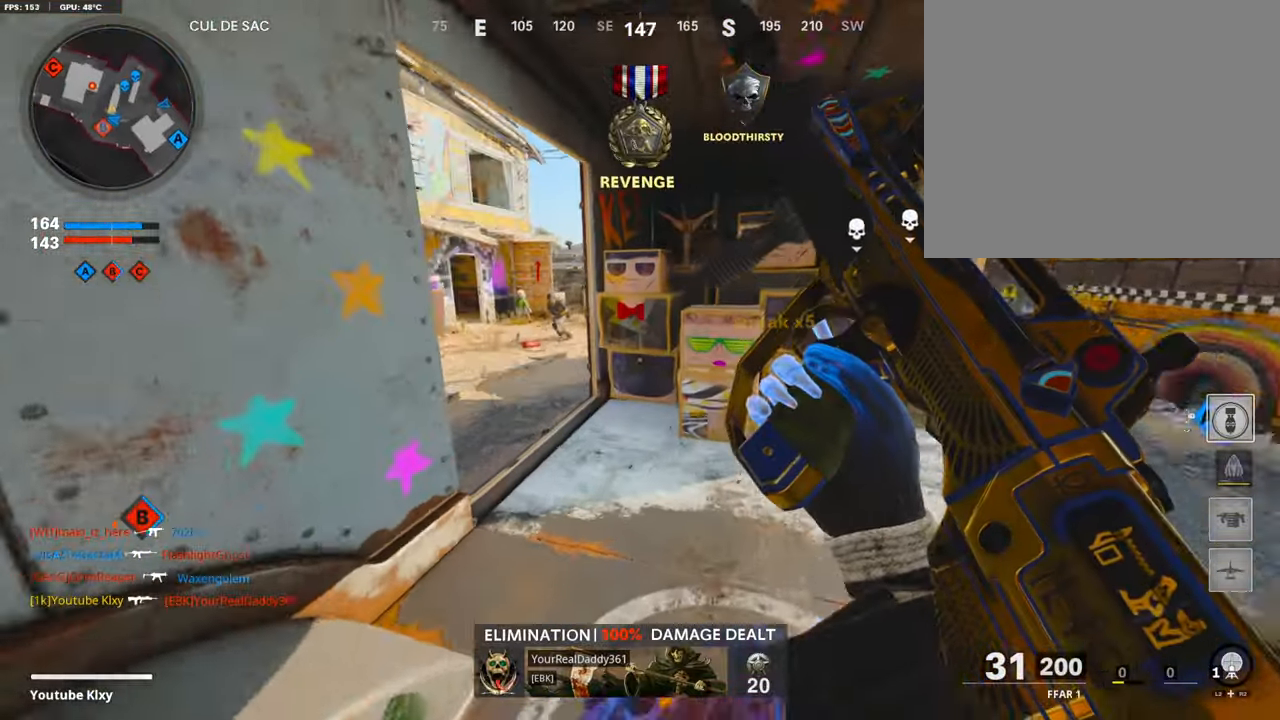
Gameplay with a controller (PlayStation layout); each line is a JSON object with the inputs held at the frame after it. "events" lists button and stick changes between this image and that frame as [ms after this image, input, new state], when the widget could be followed in between.
{"buttons": ["L3"], "left_stick": "up-left", "right_stick": "center", "events": [[168, "L3", "down"], [219, "right_stick", "left"], [236, "left_stick", "up-left"], [370, "right_stick", "center"], [437, "right_stick", "left"], [505, "right_stick", "center"]]}
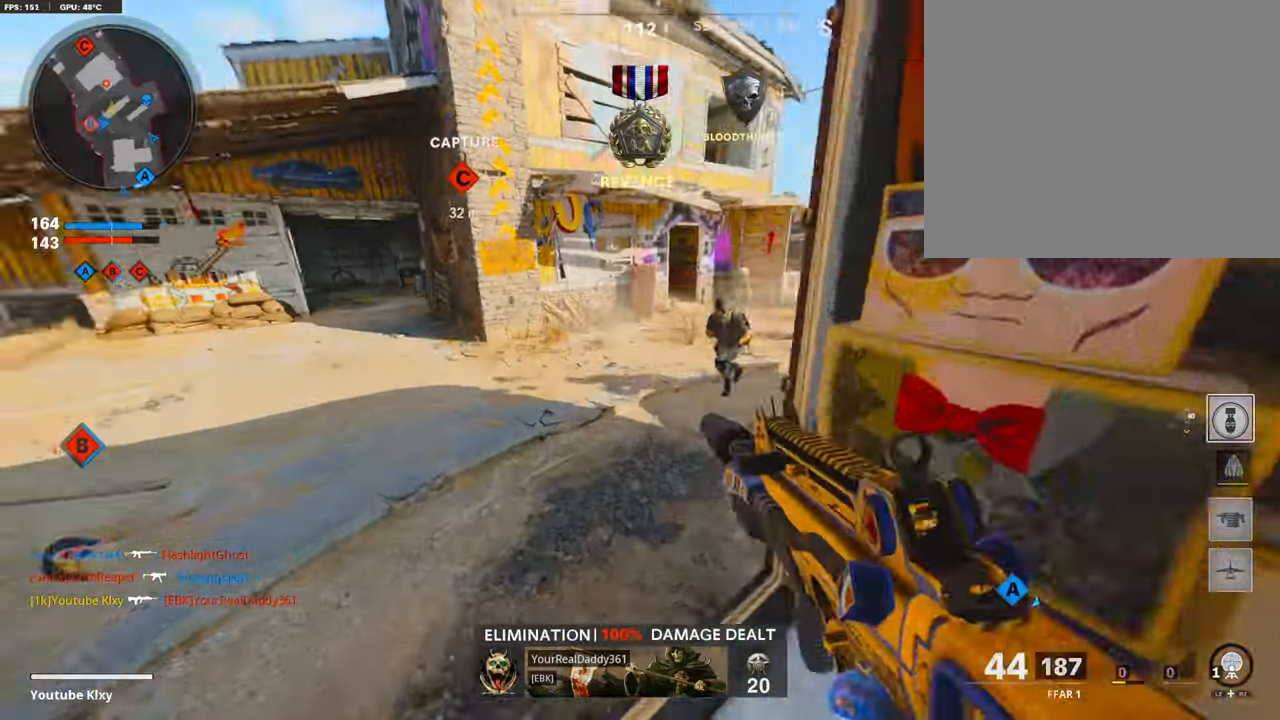
{"buttons": ["L1", "R1"], "left_stick": "down-left", "right_stick": "right", "events": [[16, "R3", "down"], [100, "right_stick", "right"], [285, "L3", "up"], [285, "R3", "up"], [437, "R1", "down"], [453, "L1", "down"], [487, "left_stick", "down-left"]]}
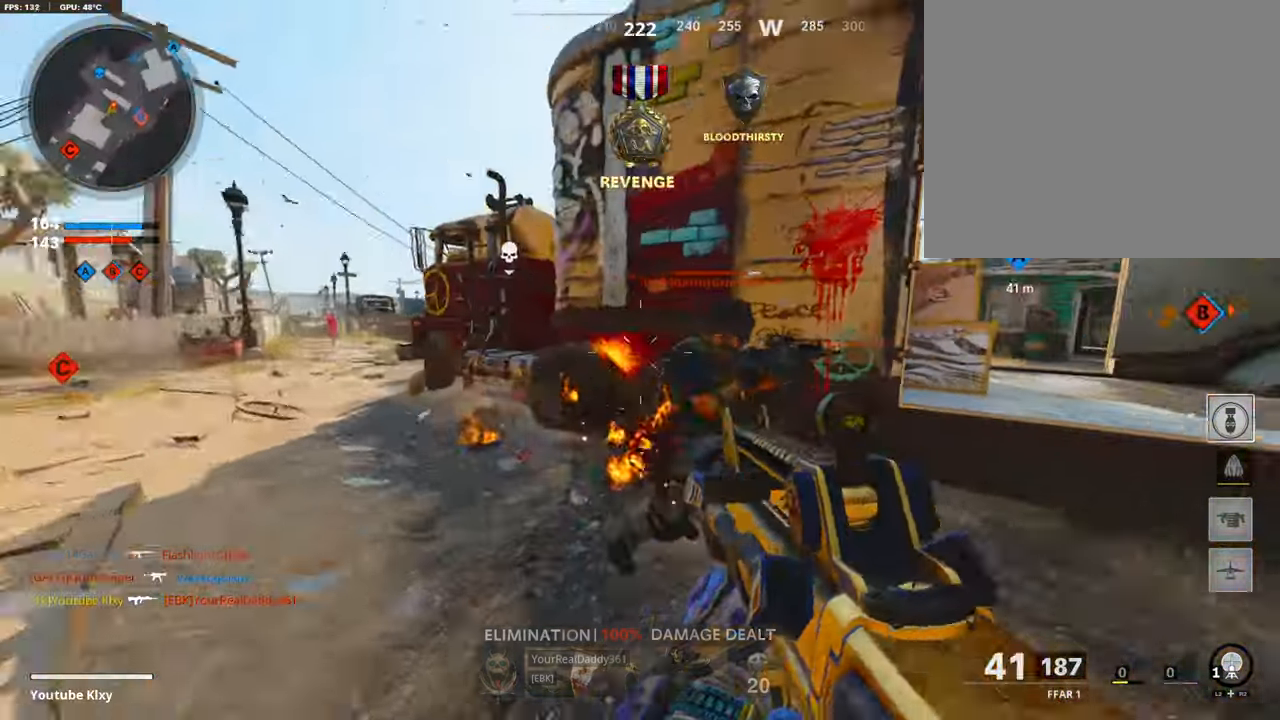
{"buttons": ["L1", "R1", "R3"], "left_stick": "center", "right_stick": "center", "events": [[235, "right_stick", "down-left"], [285, "R3", "down"], [336, "right_stick", "left"], [454, "left_stick", "center"], [454, "right_stick", "center"]]}
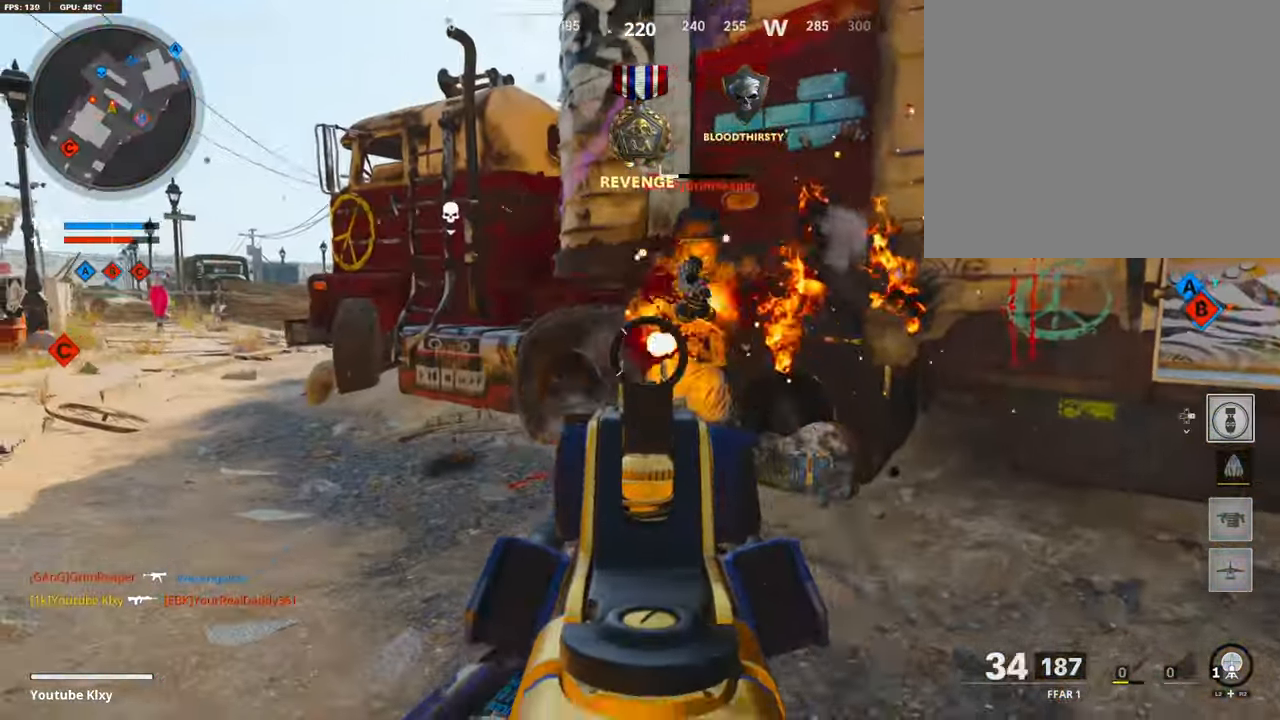
{"buttons": ["SQUARE", "L3"], "left_stick": "up-left", "right_stick": "center", "events": [[51, "right_stick", "up-right"], [135, "L1", "up"], [135, "right_stick", "center"], [151, "left_stick", "up-left"], [219, "R1", "up"], [219, "R3", "up"], [219, "right_stick", "left"], [286, "L3", "down"], [403, "right_stick", "center"], [504, "SQUARE", "down"]]}
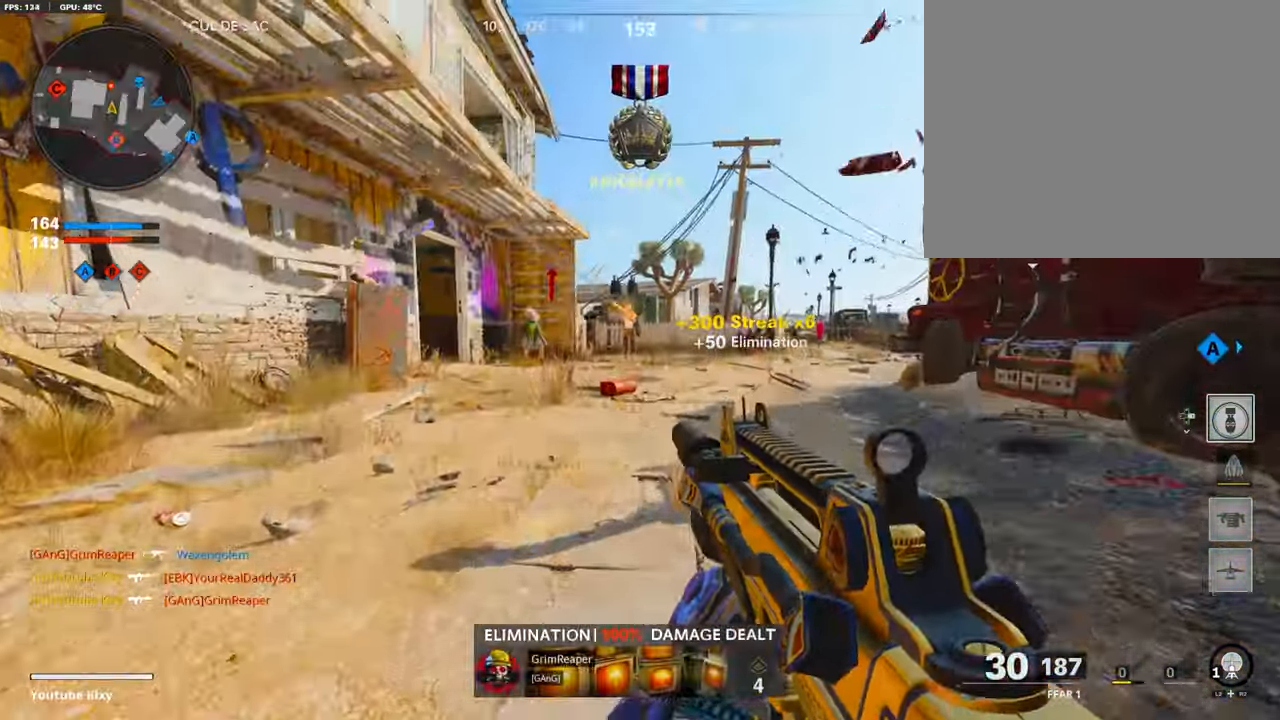
{"buttons": ["L3"], "left_stick": "up-left", "right_stick": "down-left", "events": [[84, "SQUARE", "up"], [84, "right_stick", "left"], [185, "right_stick", "center"], [387, "right_stick", "down-left"]]}
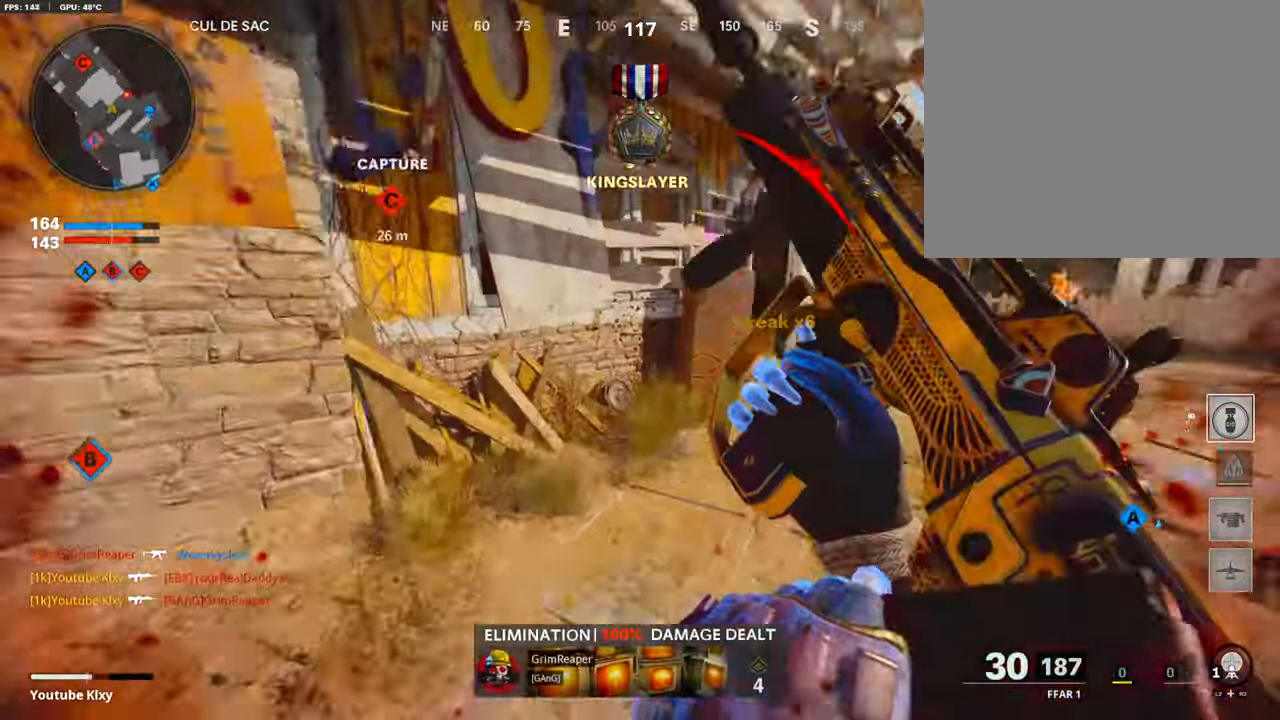
{"buttons": ["L3"], "left_stick": "up-right", "right_stick": "right", "events": [[16, "R3", "down"], [16, "right_stick", "center"], [67, "right_stick", "right"], [252, "L3", "up"], [252, "R3", "up"], [369, "left_stick", "up-right"], [470, "L3", "down"]]}
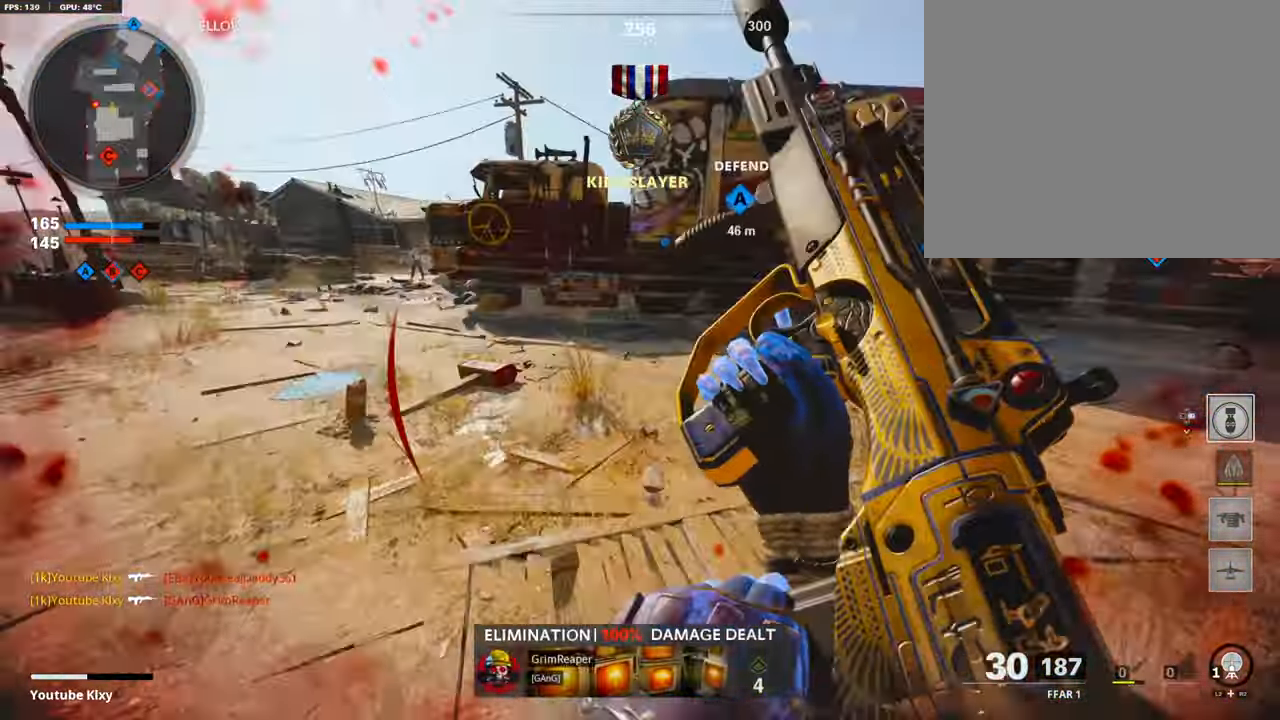
{"buttons": ["CROSS", "L1", "R1"], "left_stick": "right", "right_stick": "center", "events": [[50, "right_stick", "left"], [235, "R3", "down"], [319, "R3", "up"], [437, "CROSS", "down"], [437, "L1", "down"], [437, "L3", "up"], [437, "left_stick", "right"], [437, "right_stick", "center"], [453, "R1", "down"]]}
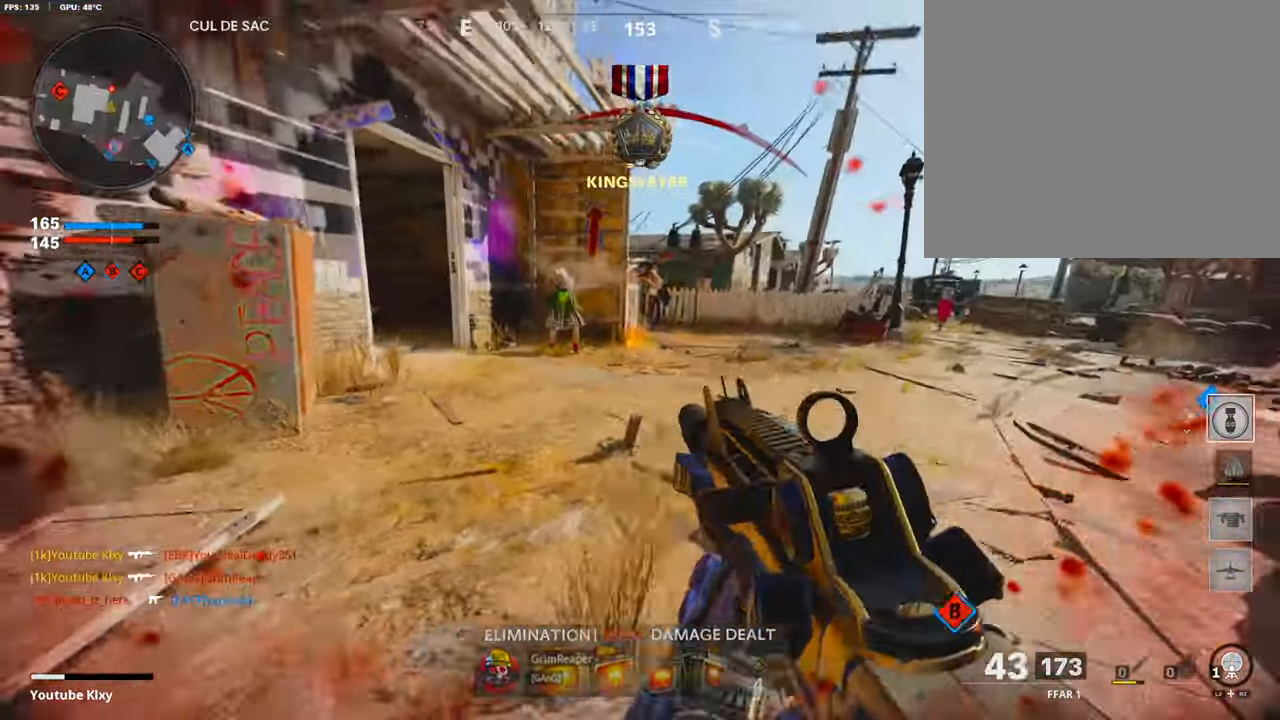
{"buttons": ["L1", "R1"], "left_stick": "right", "right_stick": "up-right", "events": [[168, "CROSS", "up"], [202, "right_stick", "up-right"]]}
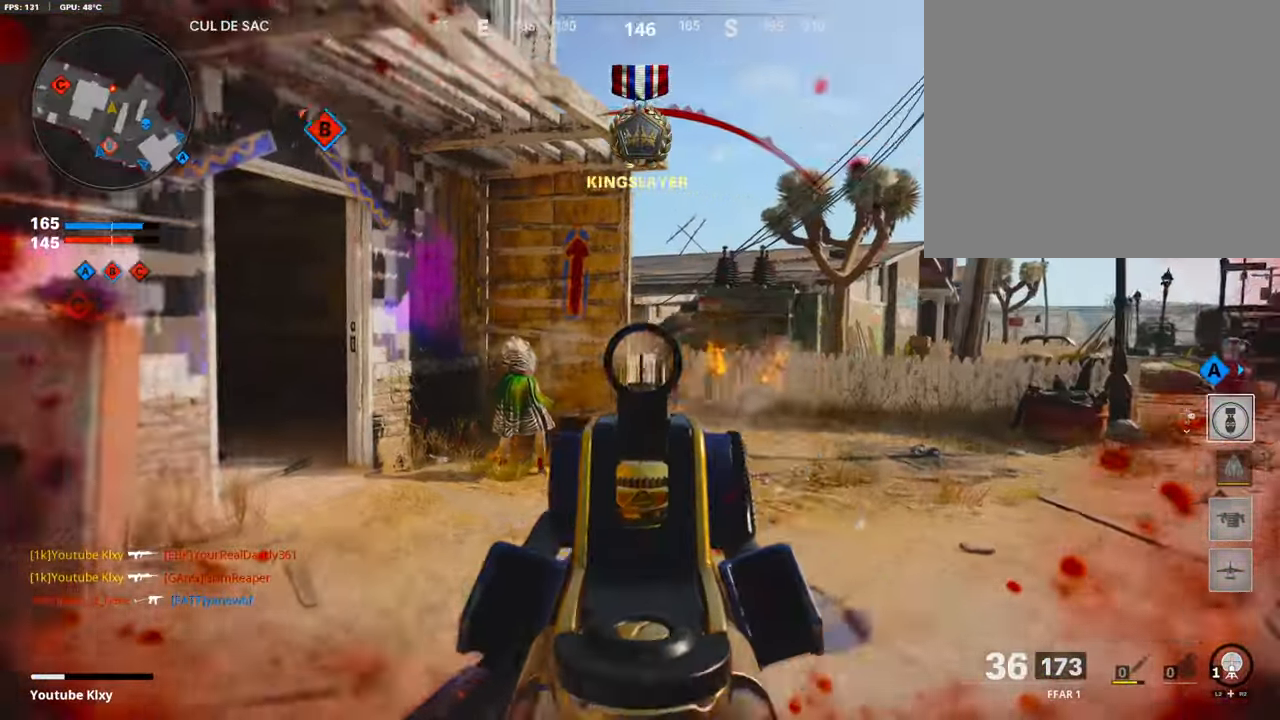
{"buttons": ["L3"], "left_stick": "up", "right_stick": "down-right", "events": [[203, "L1", "up"], [203, "right_stick", "center"], [220, "L3", "down"], [220, "R1", "up"], [220, "left_stick", "up-left"], [253, "TRIANGLE", "down"], [421, "TRIANGLE", "up"], [489, "right_stick", "down-right"], [505, "left_stick", "up"]]}
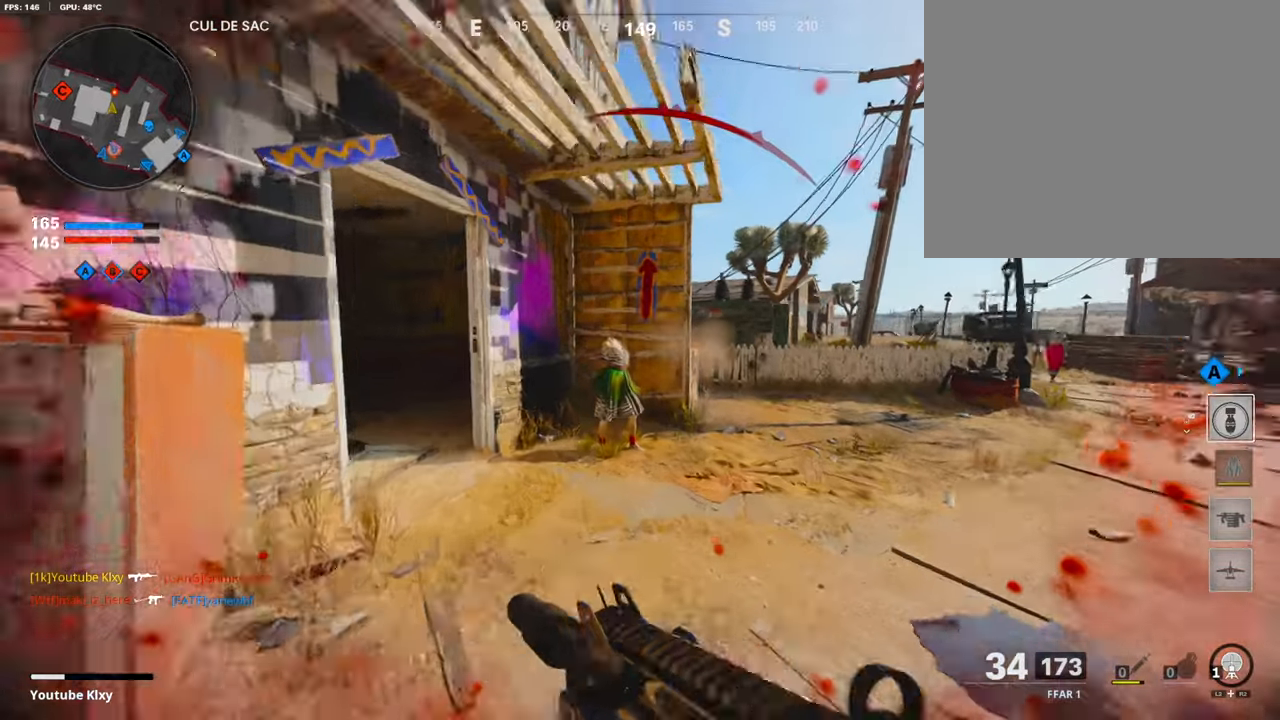
{"buttons": ["R3"], "left_stick": "up-right", "right_stick": "left", "events": [[84, "L3", "up"], [84, "right_stick", "center"], [286, "left_stick", "up-right"], [370, "R3", "down"], [437, "right_stick", "left"]]}
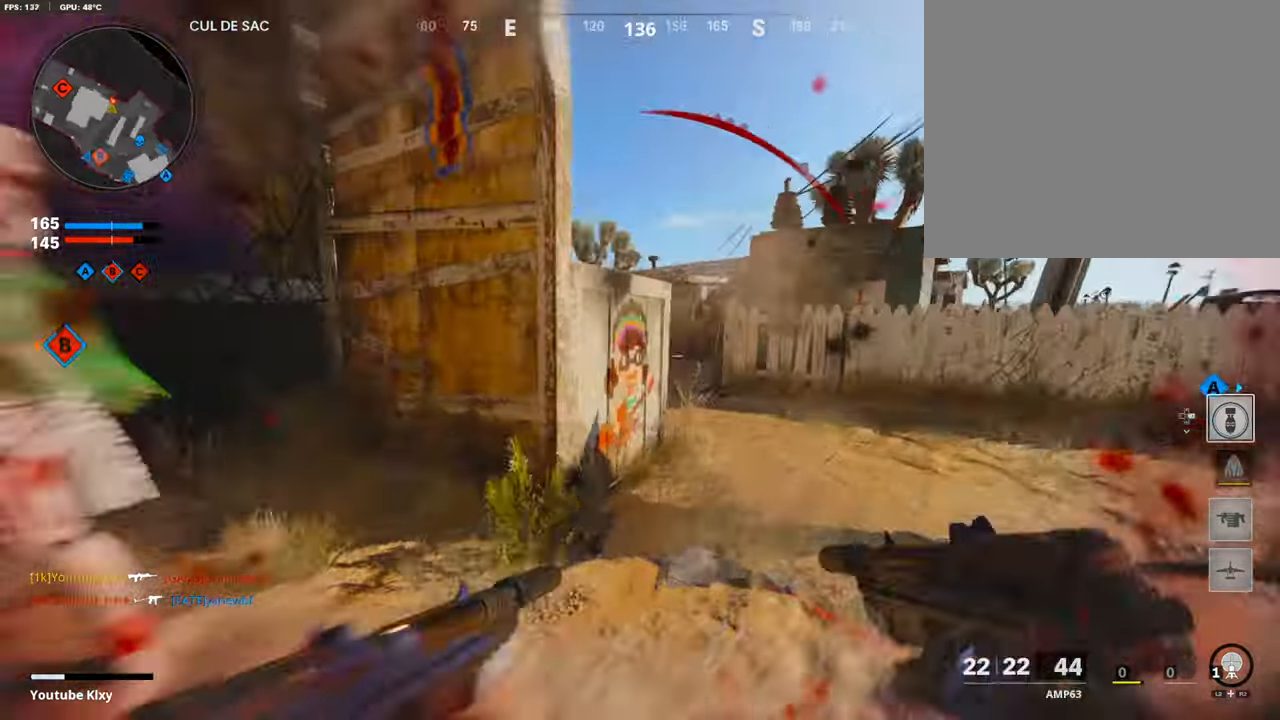
{"buttons": ["L1", "R1", "R3"], "left_stick": "up-right", "right_stick": "center", "events": [[151, "right_stick", "up-left"], [336, "R3", "up"], [336, "right_stick", "center"], [470, "L1", "down"], [470, "R1", "down"], [470, "R3", "down"]]}
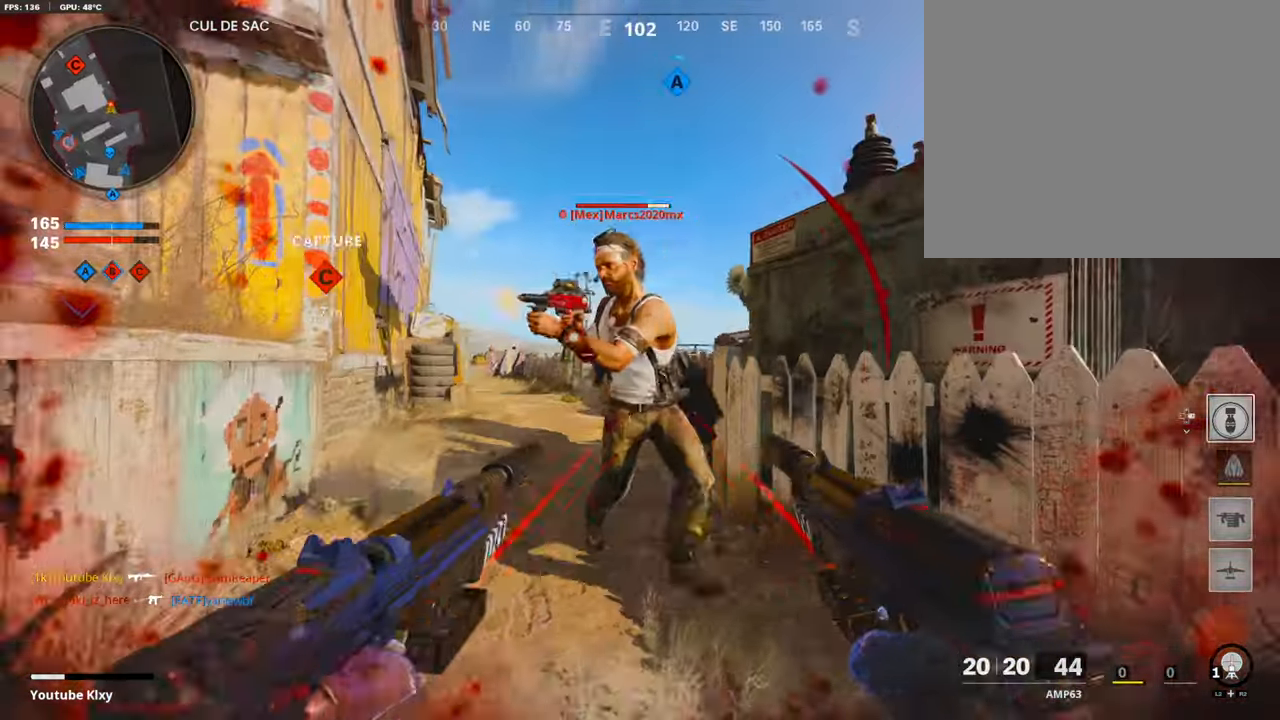
{"buttons": ["R1", "R3"], "left_stick": "down-left", "right_stick": "center", "events": [[17, "left_stick", "up"], [202, "left_stick", "down-left"], [319, "L1", "up"]]}
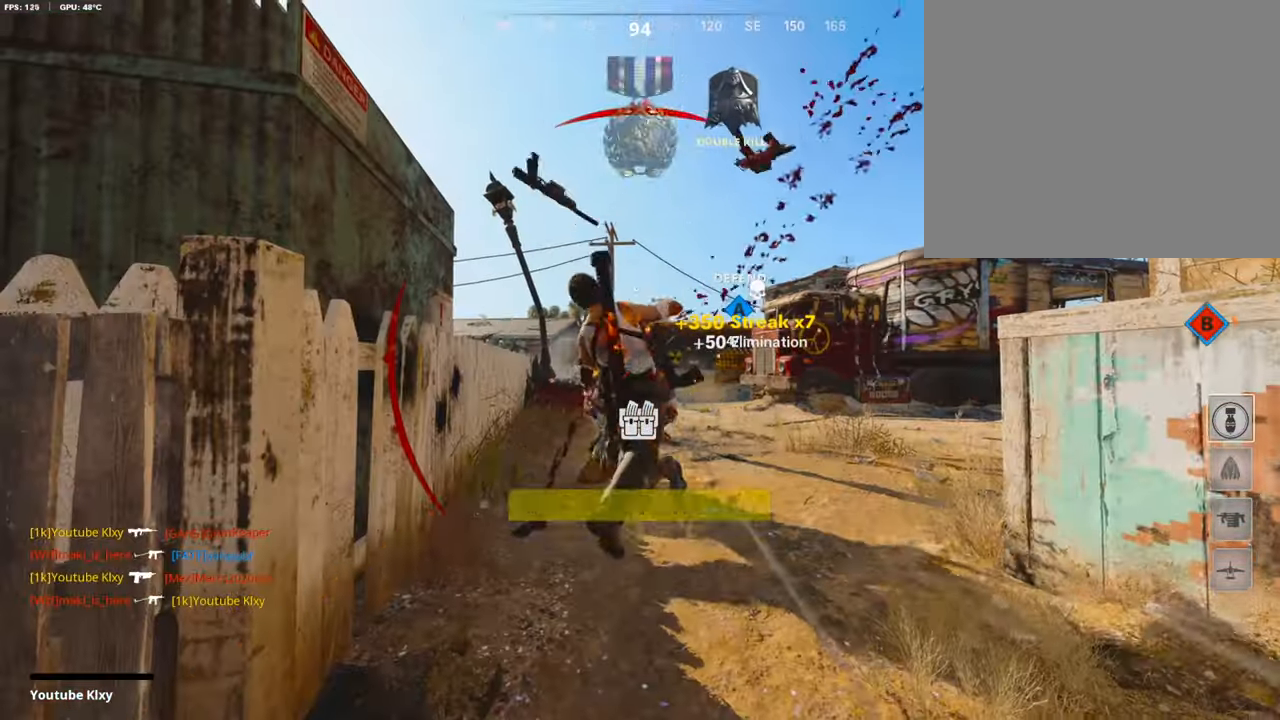
{"buttons": ["SQUARE"], "left_stick": "center", "right_stick": "center", "events": [[17, "R1", "up"], [17, "left_stick", "up-left"], [51, "R3", "up"], [51, "right_stick", "left"], [101, "right_stick", "down-left"], [168, "L3", "down"], [286, "L3", "up"], [286, "right_stick", "center"], [303, "left_stick", "center"], [403, "SQUARE", "down"]]}
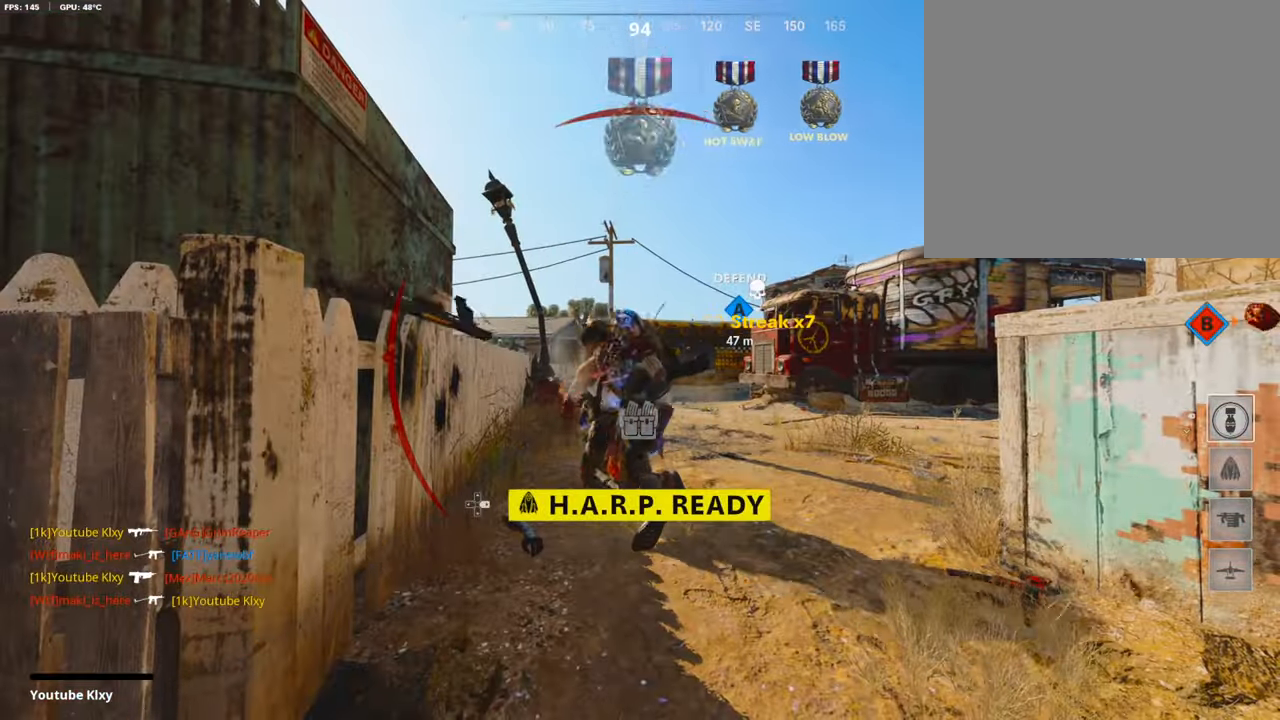
{"buttons": [], "left_stick": "center", "right_stick": "center", "events": [[84, "SQUARE", "up"]]}
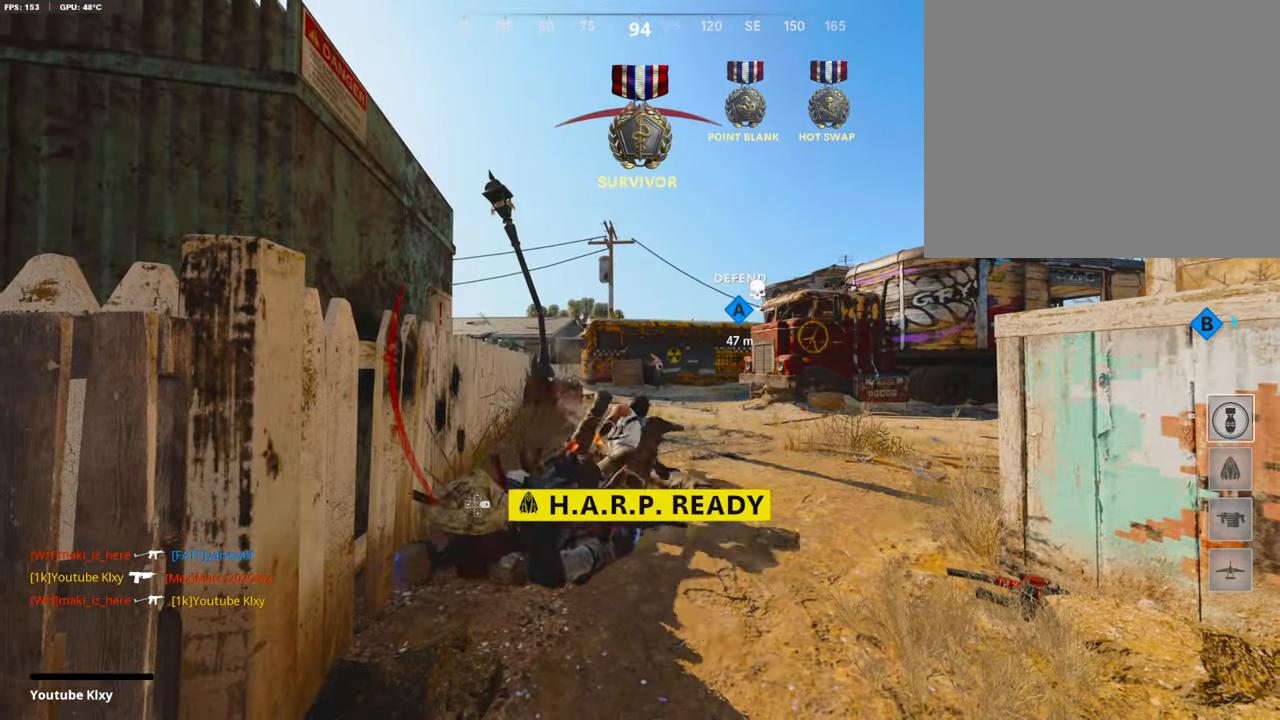
{"buttons": ["CROSS", "SQUARE"], "left_stick": "up-right", "right_stick": "center", "events": [[404, "SQUARE", "down"], [454, "CROSS", "down"], [454, "left_stick", "up-right"]]}
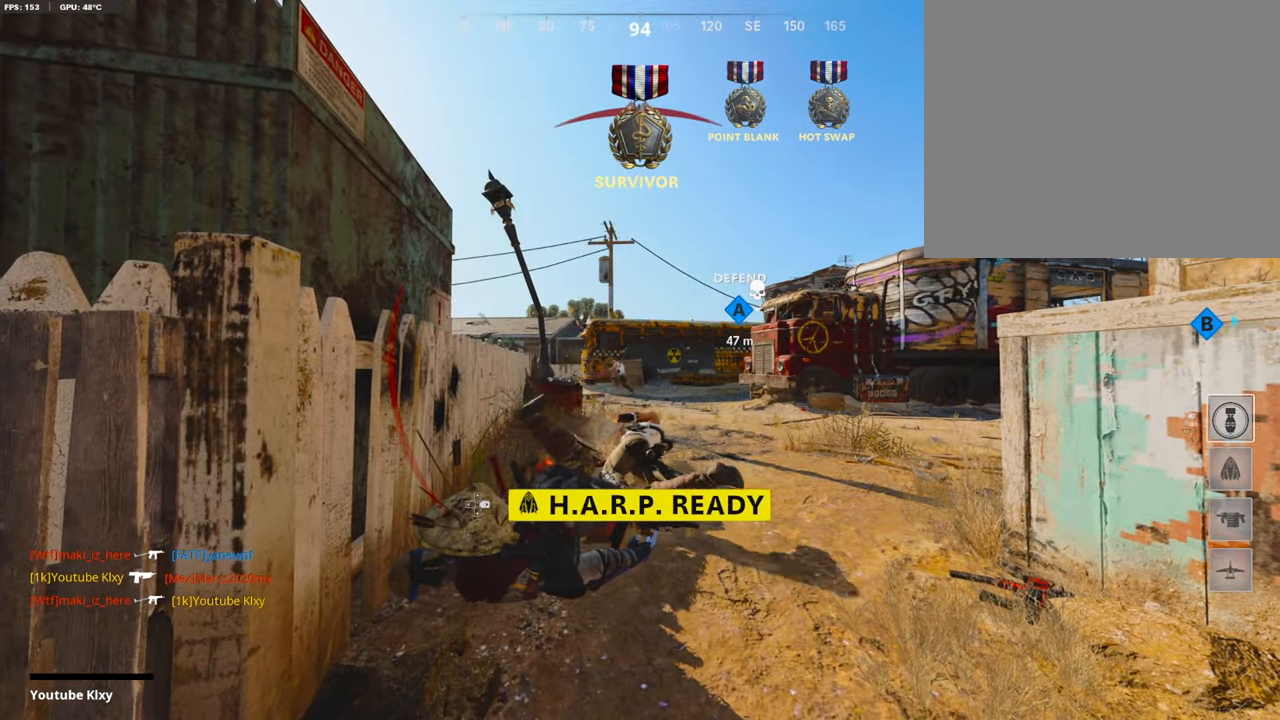
{"buttons": [], "left_stick": "up", "right_stick": "center", "events": [[17, "SQUARE", "up"], [17, "left_stick", "up"], [84, "CROSS", "up"], [185, "CROSS", "down"], [185, "SQUARE", "down"], [252, "L3", "down"], [269, "CROSS", "up"], [269, "SQUARE", "up"], [336, "CROSS", "down"], [370, "SQUARE", "down"], [403, "L3", "up"], [470, "CROSS", "up"], [470, "SQUARE", "up"]]}
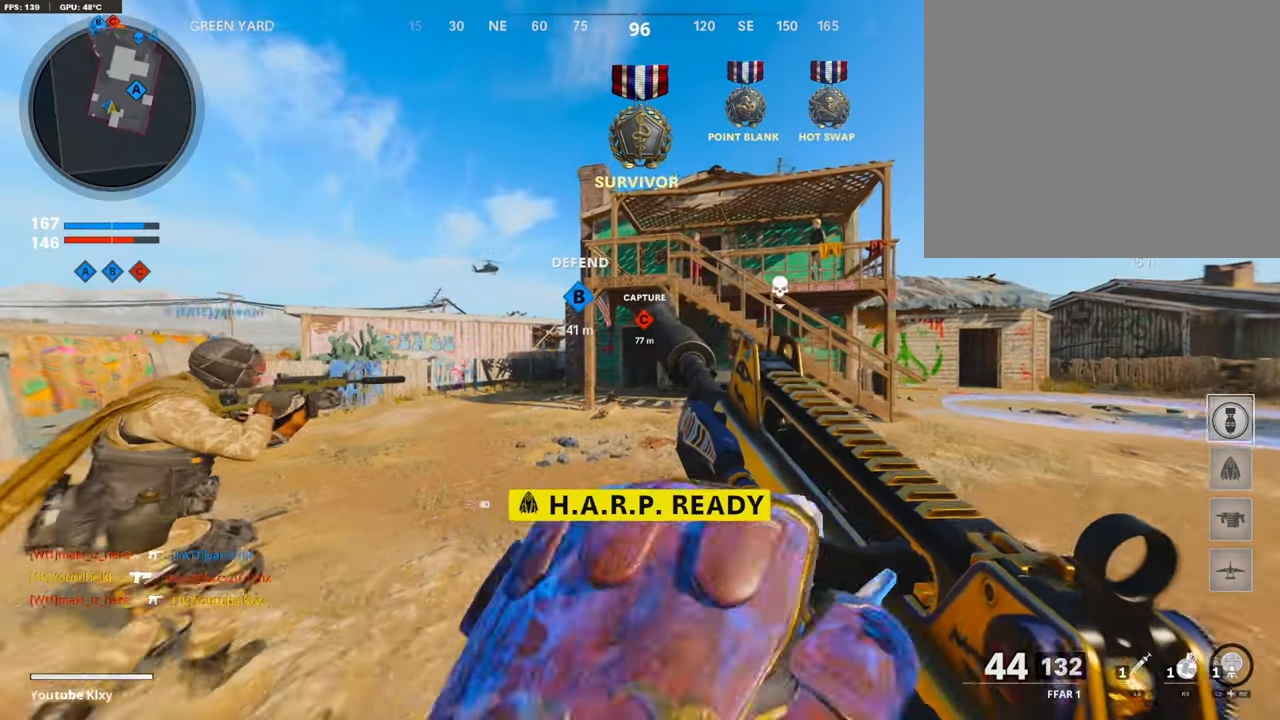
{"buttons": ["CROSS"], "left_stick": "up", "right_stick": "center", "events": [[34, "L3", "down"], [135, "TRIANGLE", "down"], [252, "L3", "up"], [319, "L3", "down"], [336, "TRIANGLE", "up"], [403, "CROSS", "down"], [471, "L3", "up"]]}
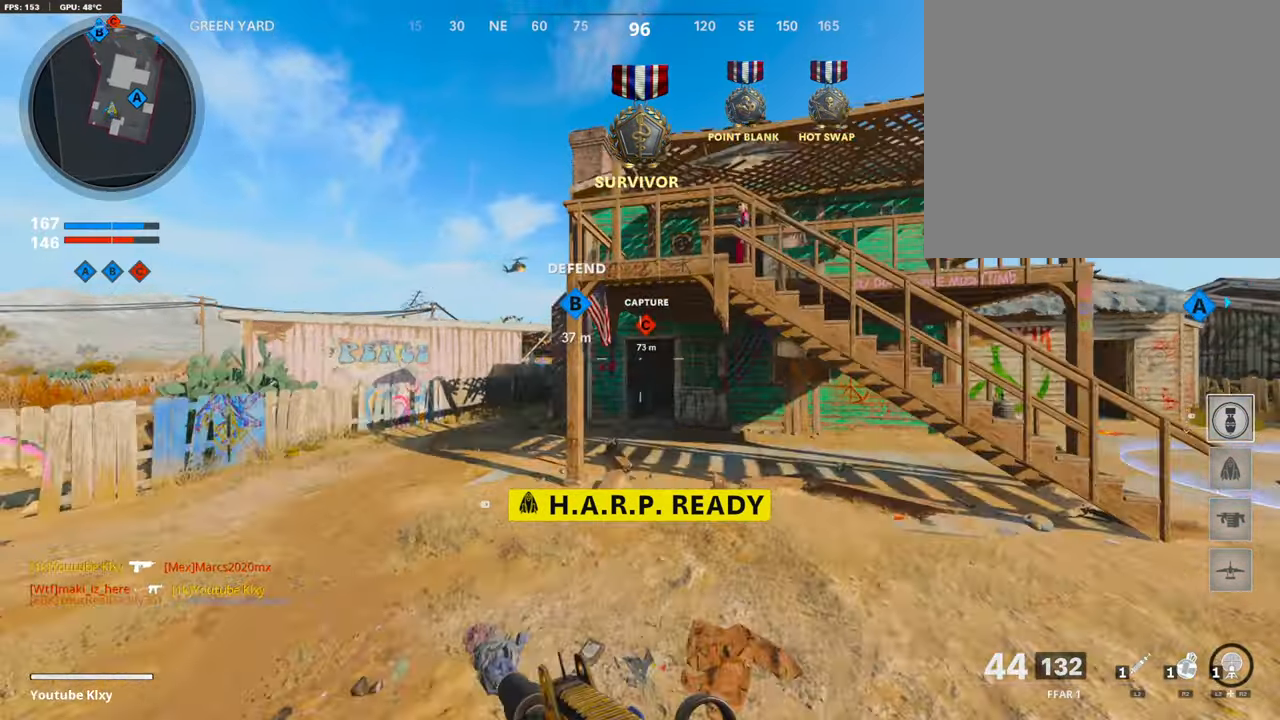
{"buttons": ["R3"], "left_stick": "up", "right_stick": "center", "events": [[34, "CROSS", "up"], [168, "R3", "down"]]}
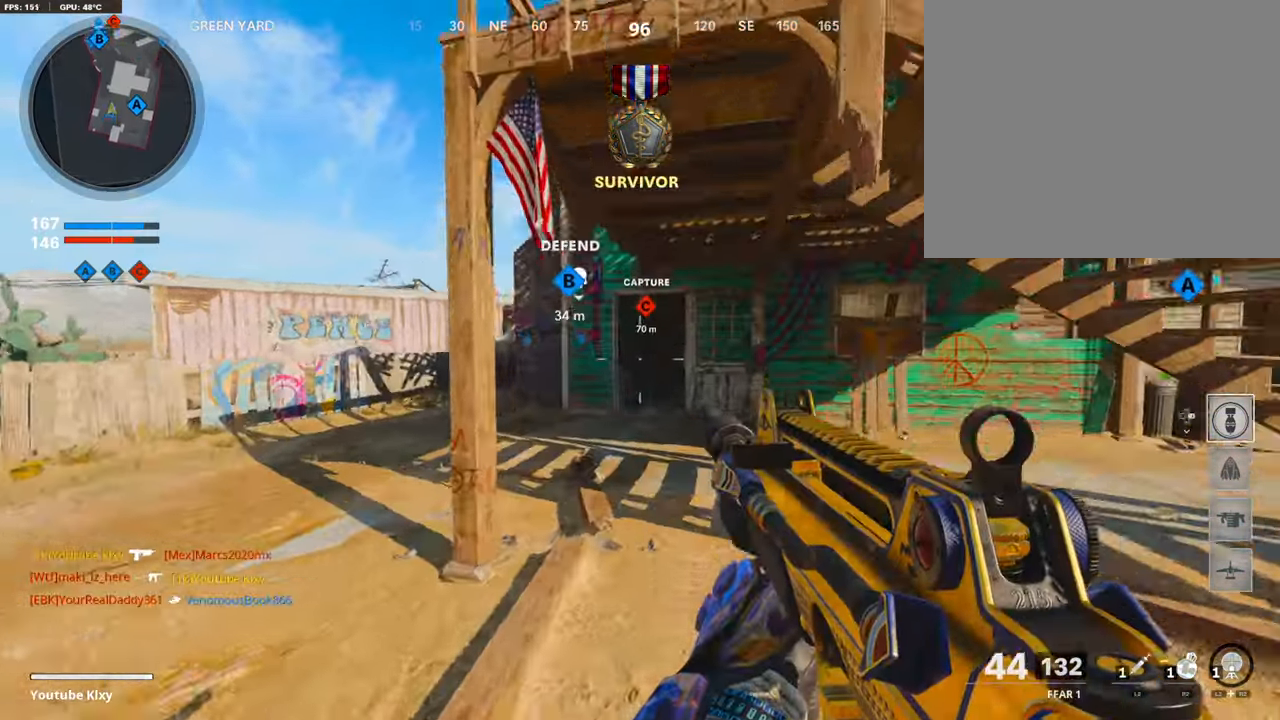
{"buttons": ["TRIANGLE", "L3"], "left_stick": "up", "right_stick": "center", "events": [[51, "R3", "up"], [169, "R3", "down"], [253, "R3", "up"], [286, "L3", "down"], [420, "TRIANGLE", "down"]]}
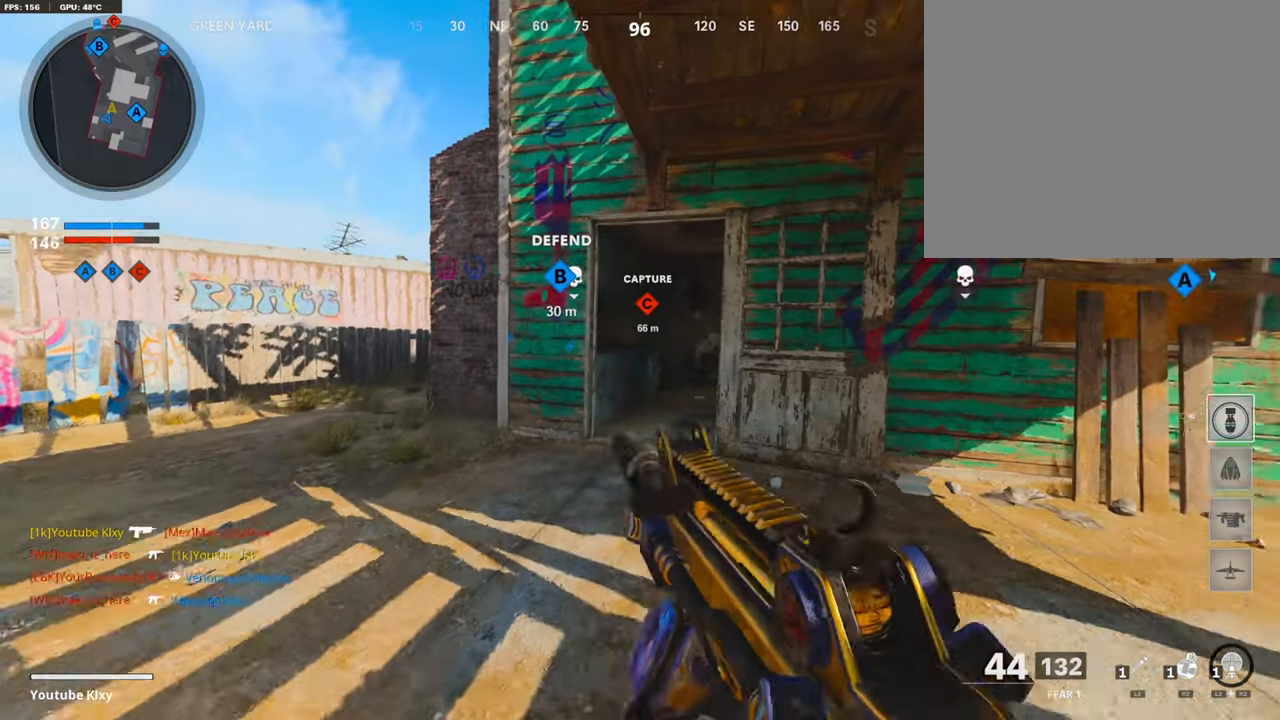
{"buttons": [], "left_stick": "up", "right_stick": "center", "events": [[16, "L3", "up"], [16, "TRIANGLE", "up"], [285, "TRIANGLE", "down"], [386, "TRIANGLE", "up"]]}
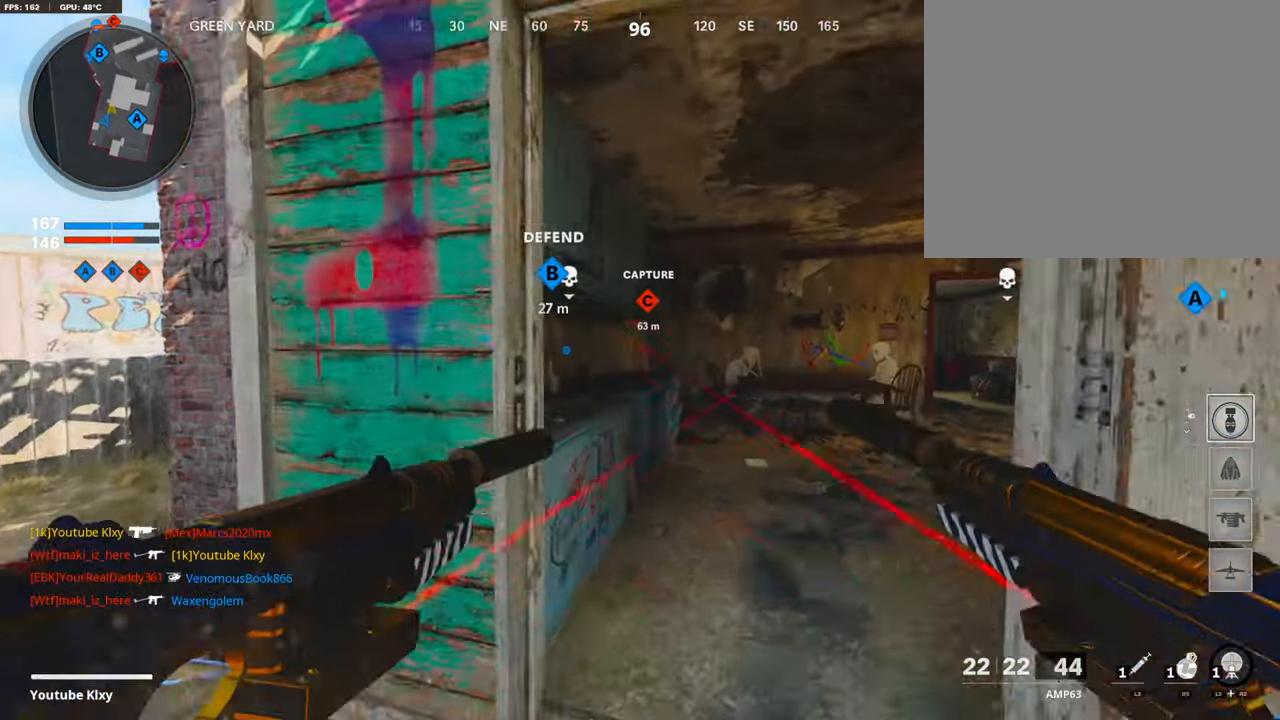
{"buttons": [], "left_stick": "up", "right_stick": "center", "events": [[84, "right_stick", "right"], [286, "right_stick", "center"]]}
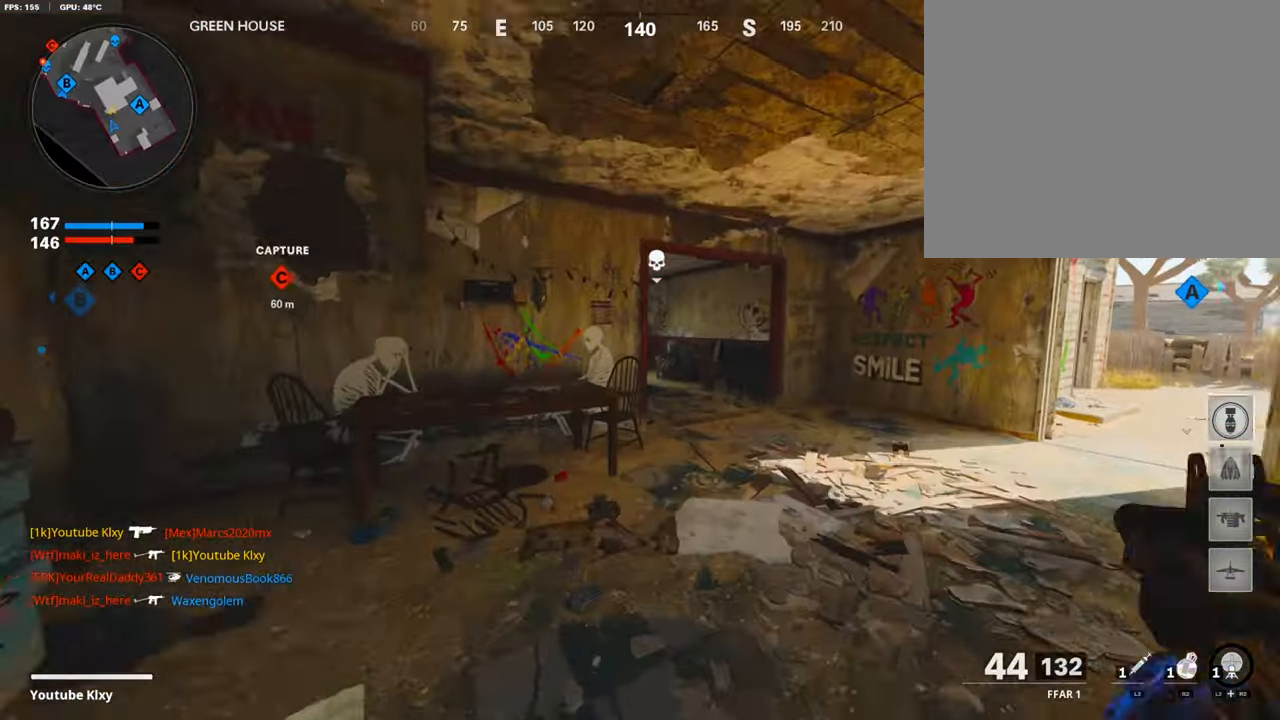
{"buttons": ["L3"], "left_stick": "up-right", "right_stick": "left", "events": [[202, "R3", "down"], [319, "R3", "up"], [319, "right_stick", "left"], [353, "left_stick", "up-right"], [487, "L3", "down"]]}
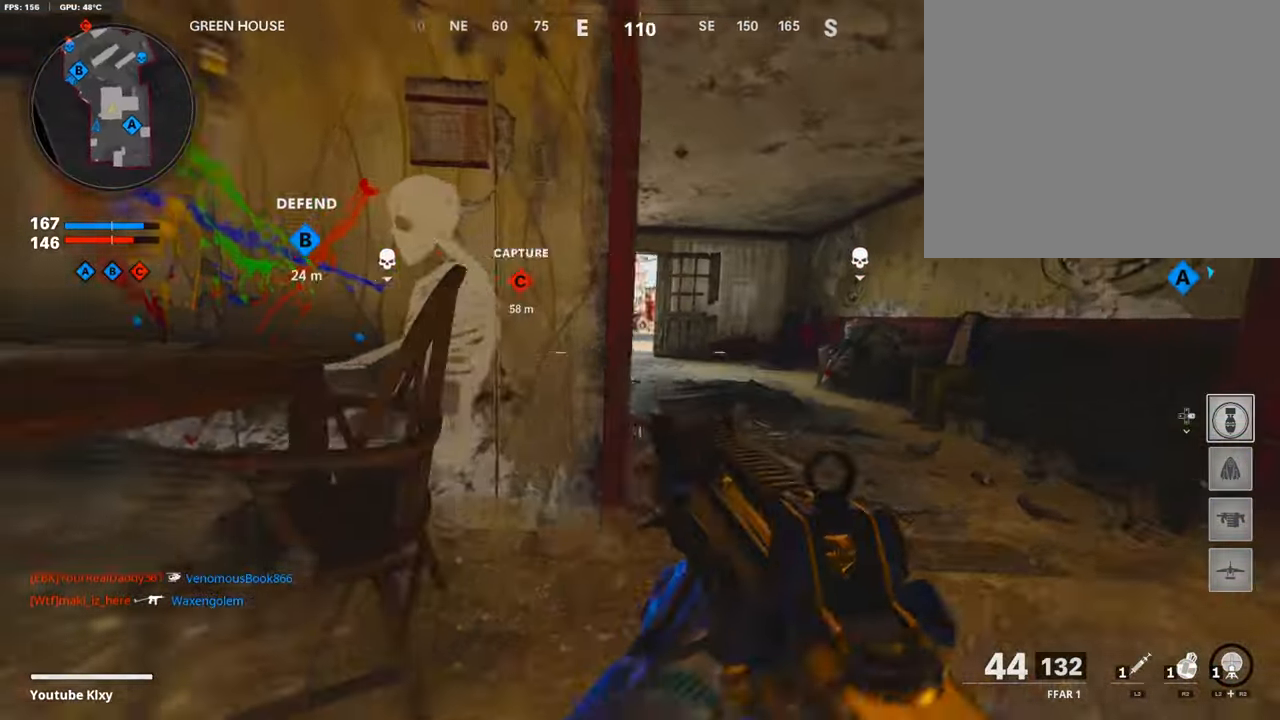
{"buttons": ["R2"], "left_stick": "up", "right_stick": "center", "events": [[101, "right_stick", "center"], [269, "left_stick", "up"], [387, "L3", "up"], [471, "R2", "down"]]}
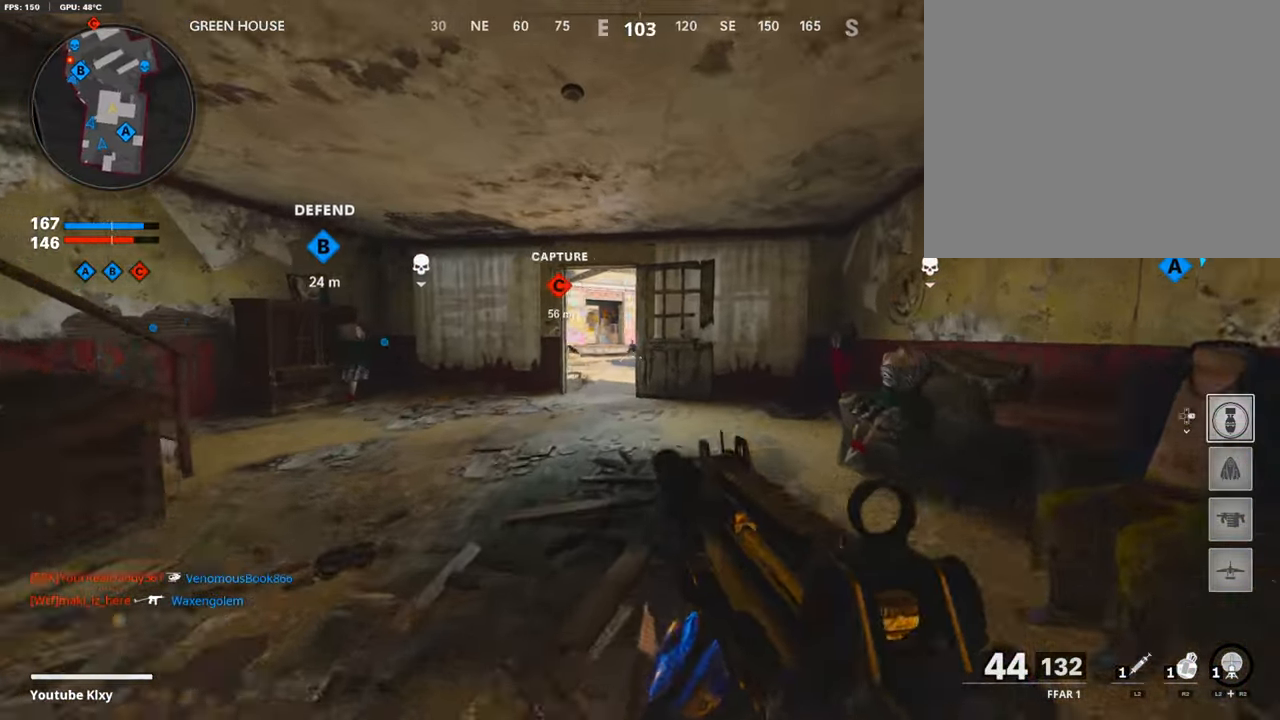
{"buttons": ["R2"], "left_stick": "up", "right_stick": "center", "events": [[269, "left_stick", "up-left"], [386, "L3", "down"], [487, "L3", "up"], [487, "left_stick", "up"]]}
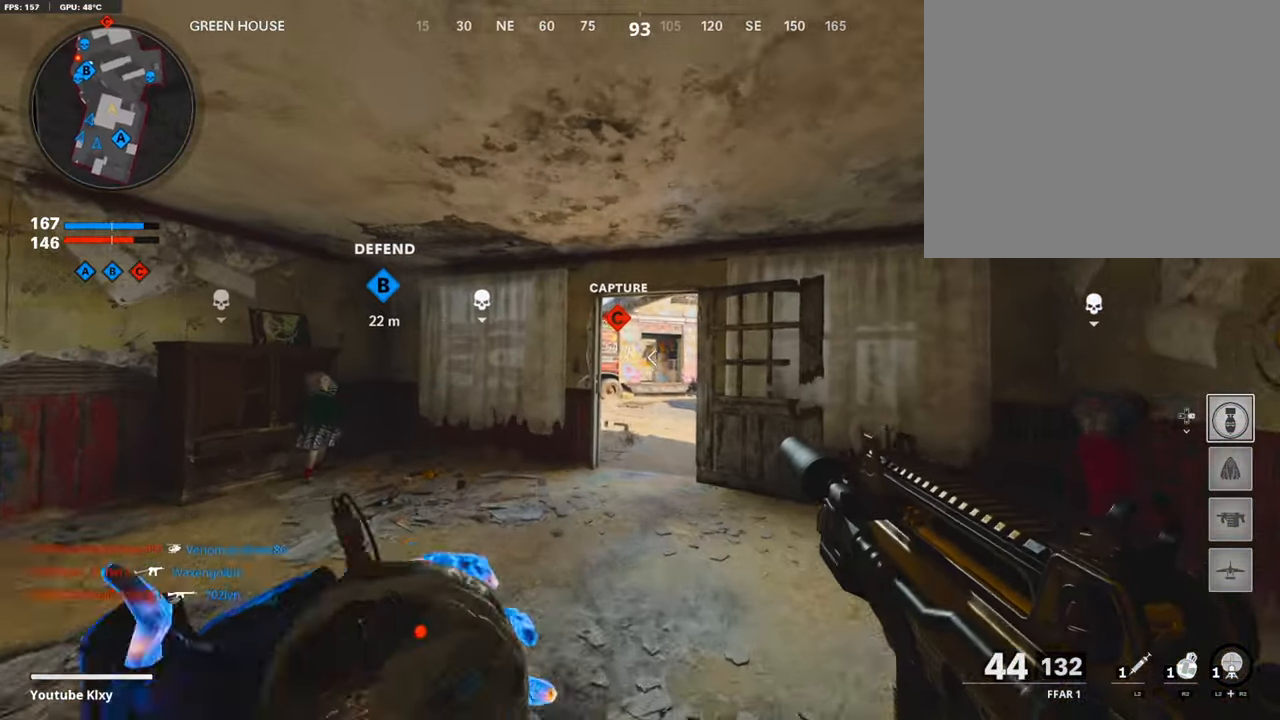
{"buttons": [], "left_stick": "up-left", "right_stick": "center", "events": [[101, "R2", "up"], [168, "right_stick", "up-right"], [286, "right_stick", "center"], [420, "left_stick", "up-left"]]}
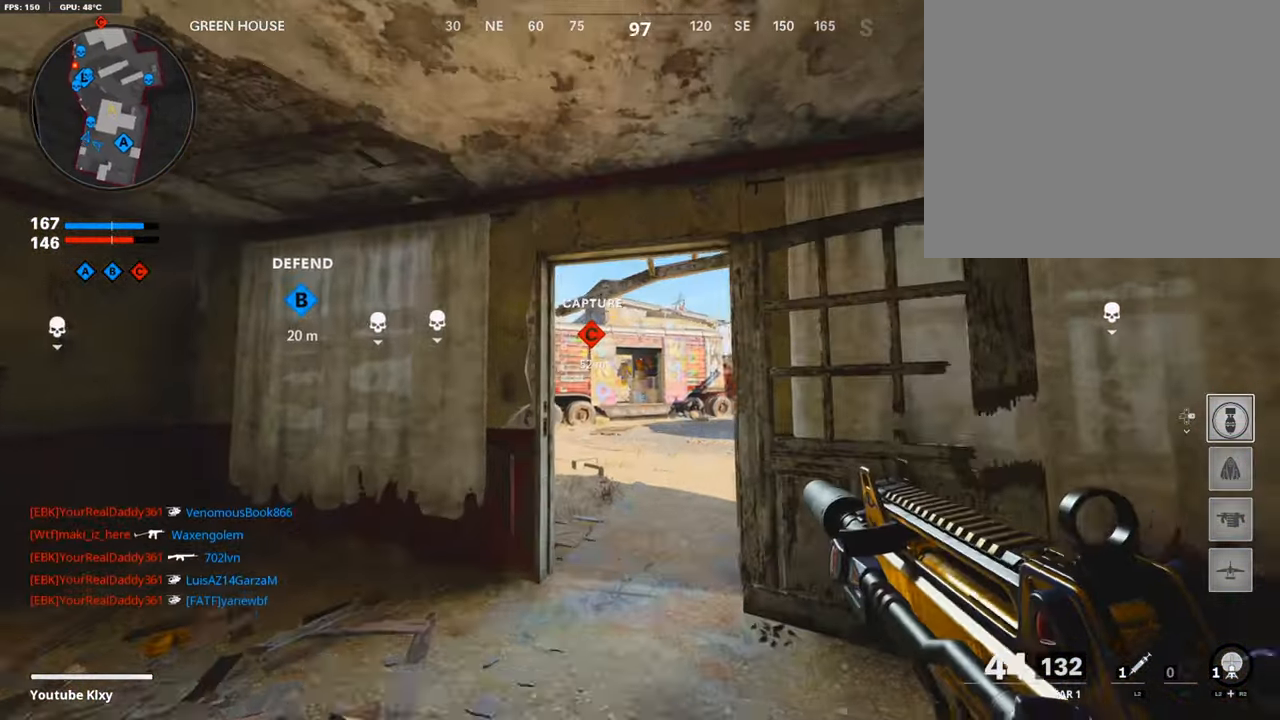
{"buttons": ["DPAD_DOWN"], "left_stick": "left", "right_stick": "center", "events": [[101, "right_stick", "down"], [219, "right_stick", "center"], [286, "DPAD_DOWN", "down"], [303, "left_stick", "left"], [387, "DPAD_DOWN", "up"], [471, "DPAD_DOWN", "down"]]}
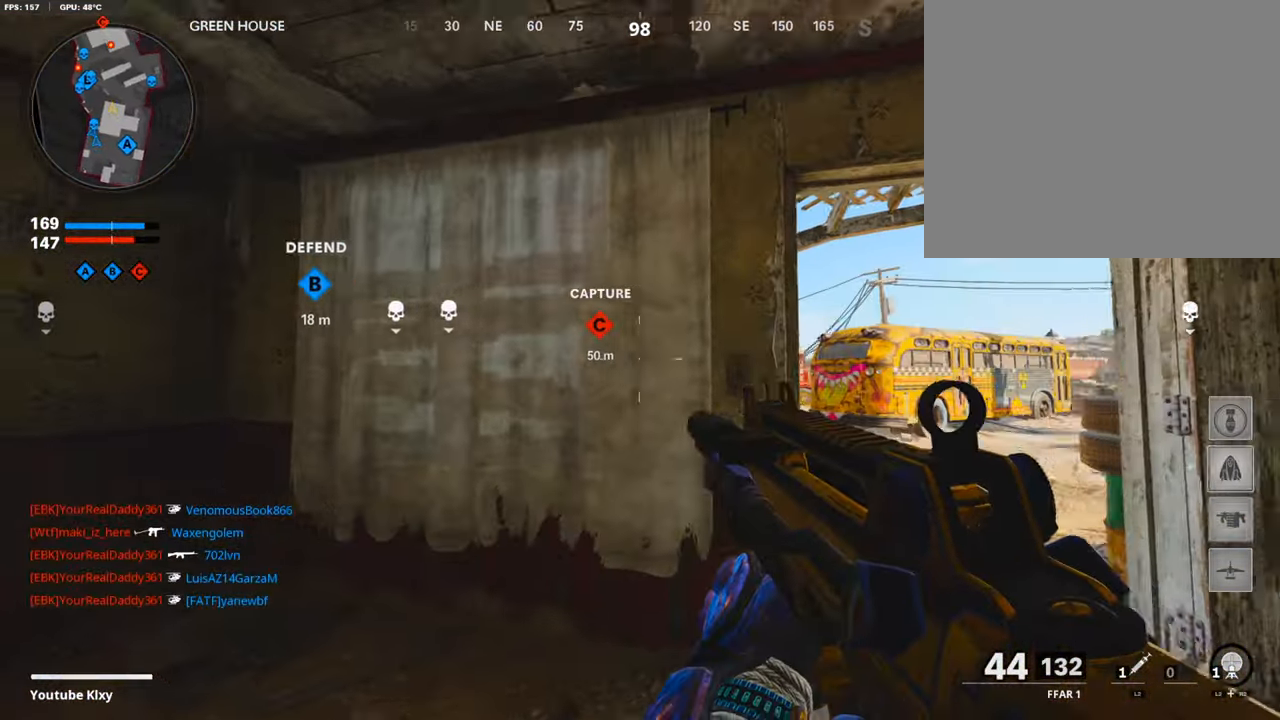
{"buttons": [], "left_stick": "left", "right_stick": "center", "events": [[51, "right_stick", "right"], [118, "DPAD_DOWN", "up"], [168, "DPAD_DOWN", "down"], [202, "right_stick", "center"], [269, "DPAD_DOWN", "up"]]}
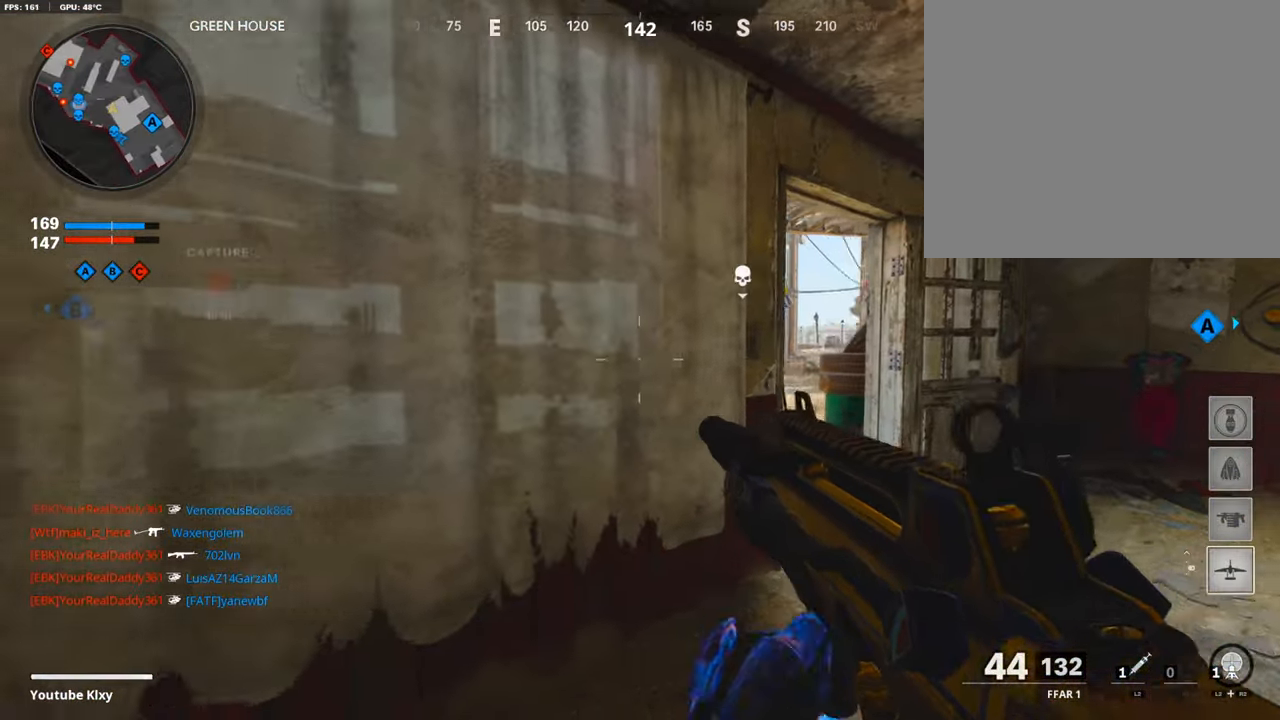
{"buttons": [], "left_stick": "up-right", "right_stick": "center", "events": [[33, "DPAD_RIGHT", "down"], [84, "DPAD_RIGHT", "up"], [100, "left_stick", "right"], [134, "right_stick", "down-right"], [201, "right_stick", "center"], [285, "left_stick", "up-right"]]}
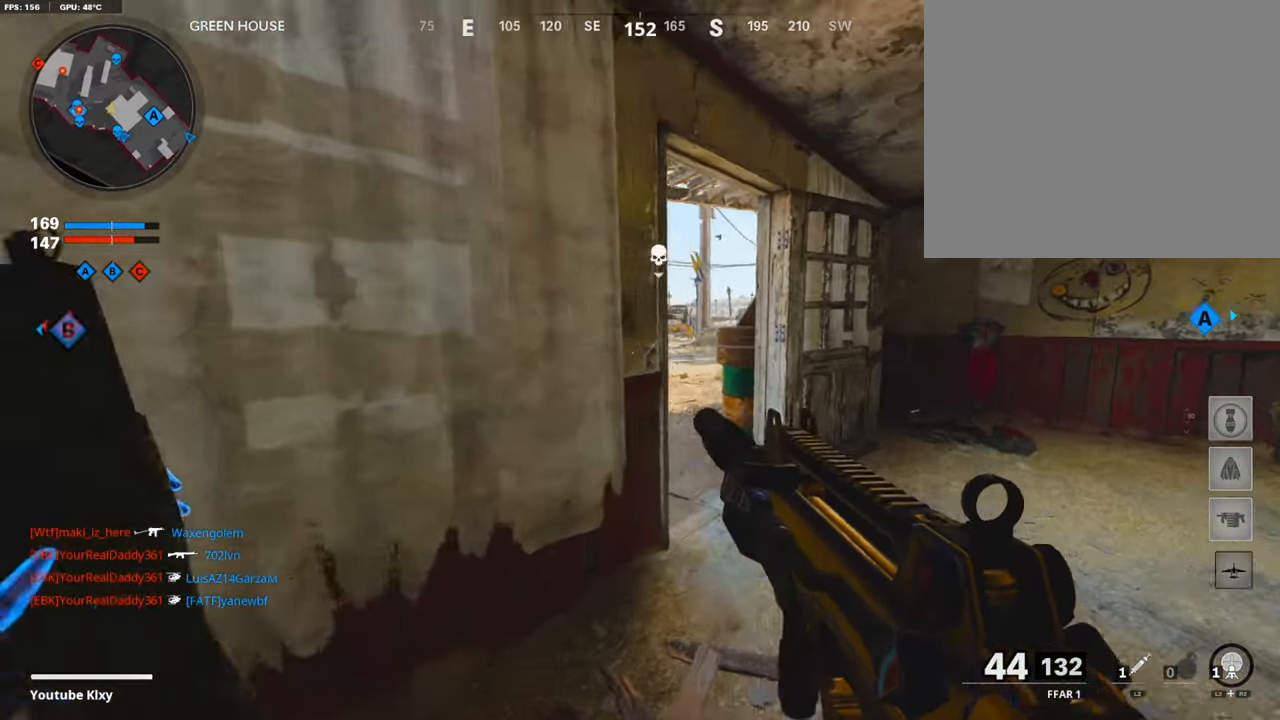
{"buttons": ["L3"], "left_stick": "up-left", "right_stick": "center", "events": [[17, "left_stick", "up"], [134, "left_stick", "left"], [235, "left_stick", "up-right"], [319, "L3", "down"], [370, "left_stick", "up"], [470, "left_stick", "up-left"]]}
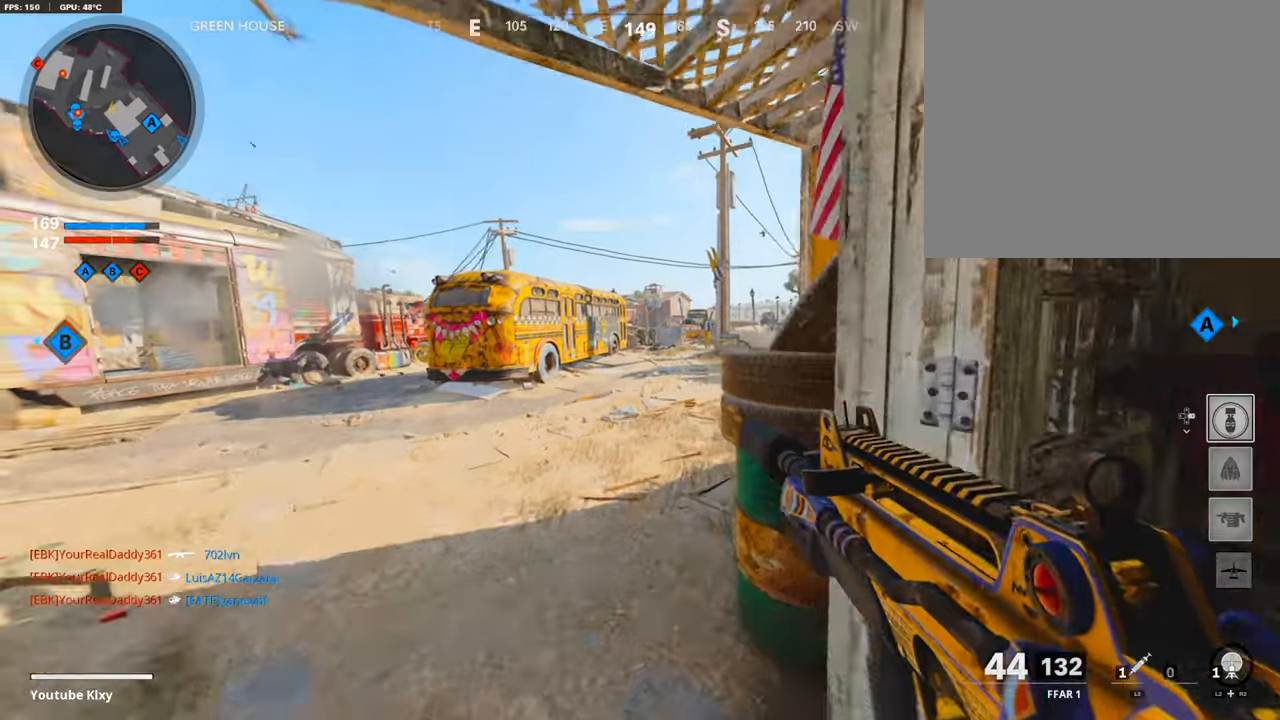
{"buttons": [], "left_stick": "up", "right_stick": "right", "events": [[117, "right_stick", "right"], [235, "L3", "up"], [437, "left_stick", "up"]]}